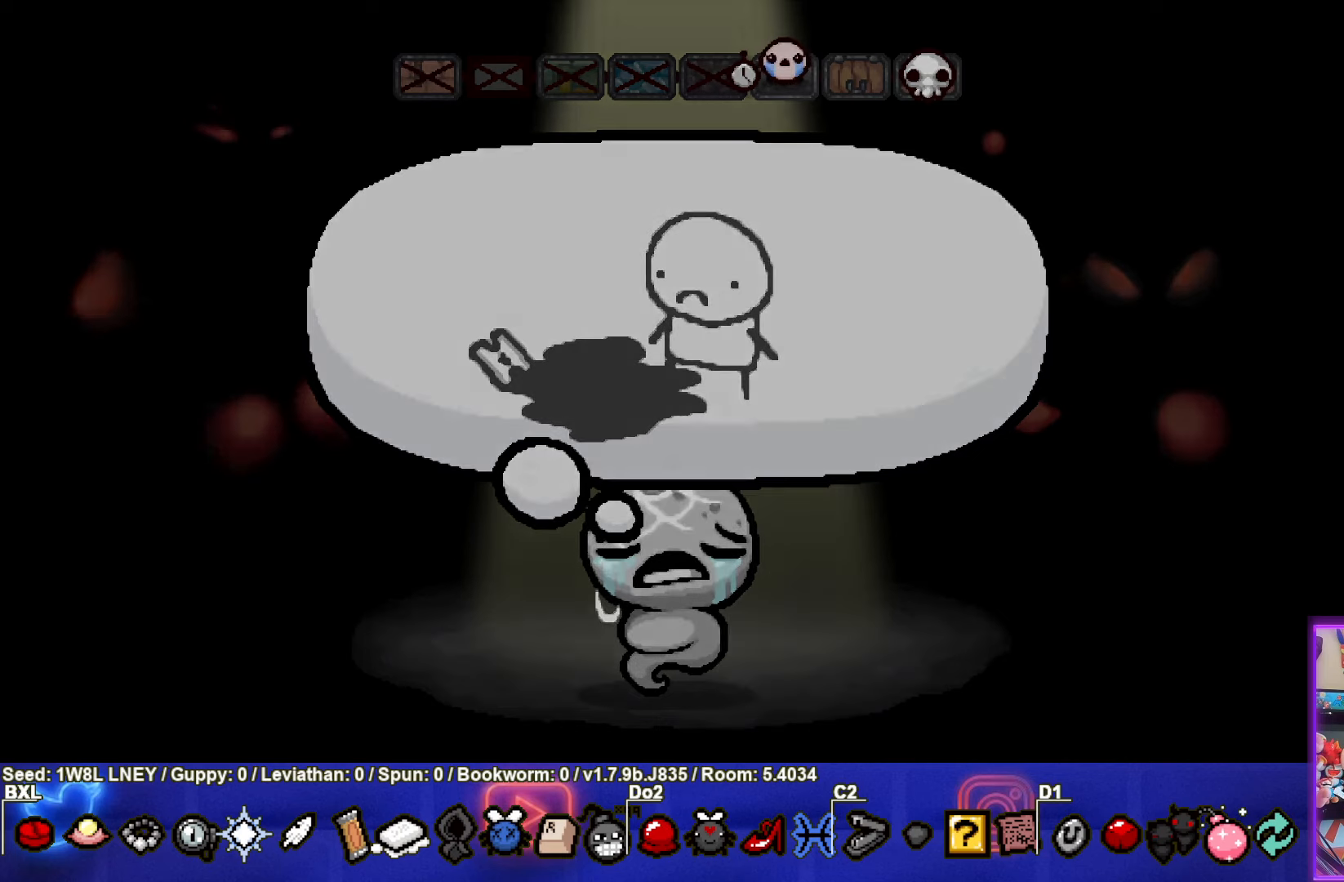
Gameplay with a controller (PlayStation layout); each line is a JSON object with the inputs held at the frame after it. "events" lists button and stick changes between this image and that frame as [ms after this image, input, new state], when the widget could be followed in between. Not read: R3 right_stick.
{"buttons": [], "left_stick": "center", "events": [[167, "CROSS", "down"], [384, "CROSS", "up"]]}
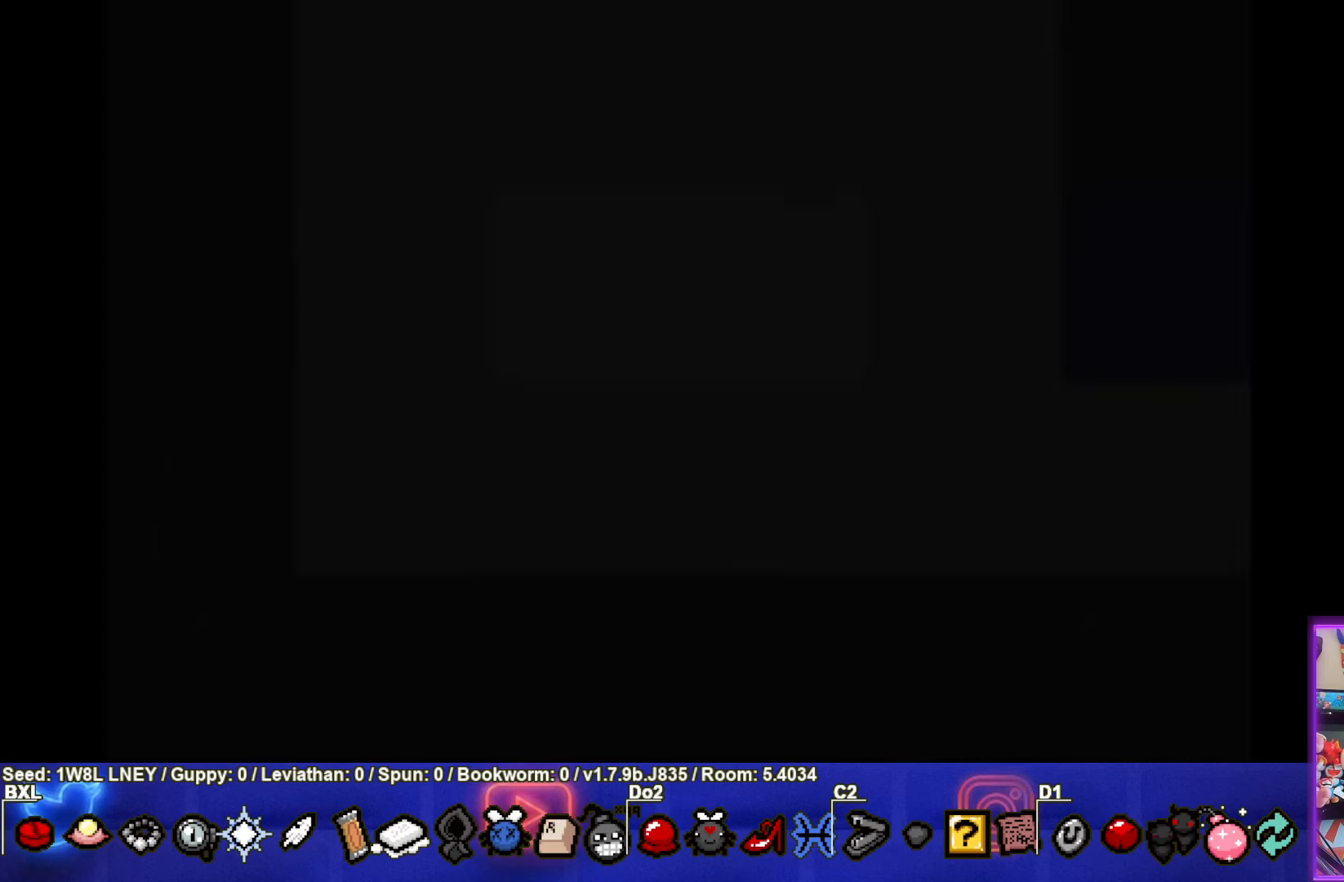
{"buttons": [], "left_stick": "center", "events": []}
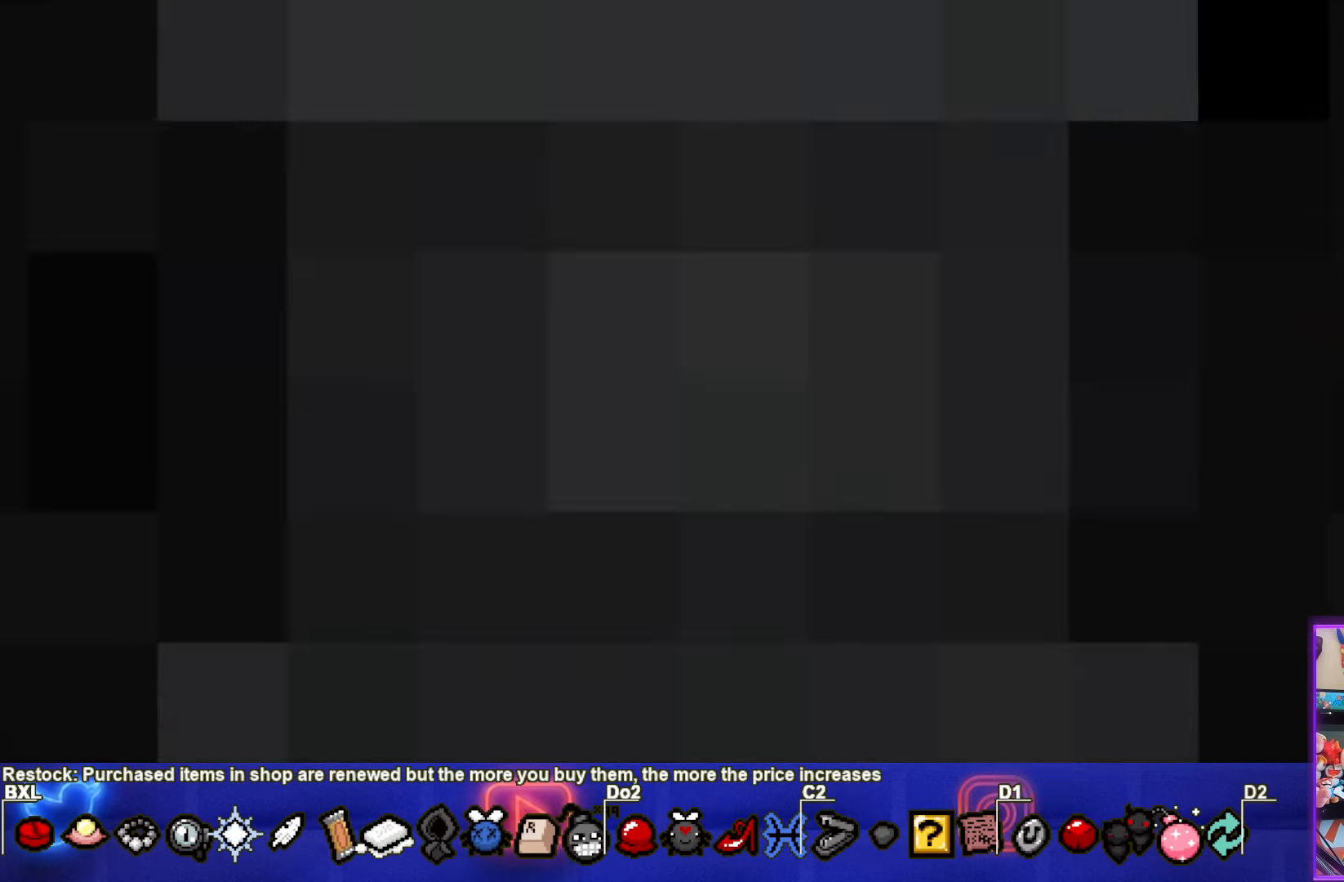
{"buttons": [], "left_stick": "center", "events": []}
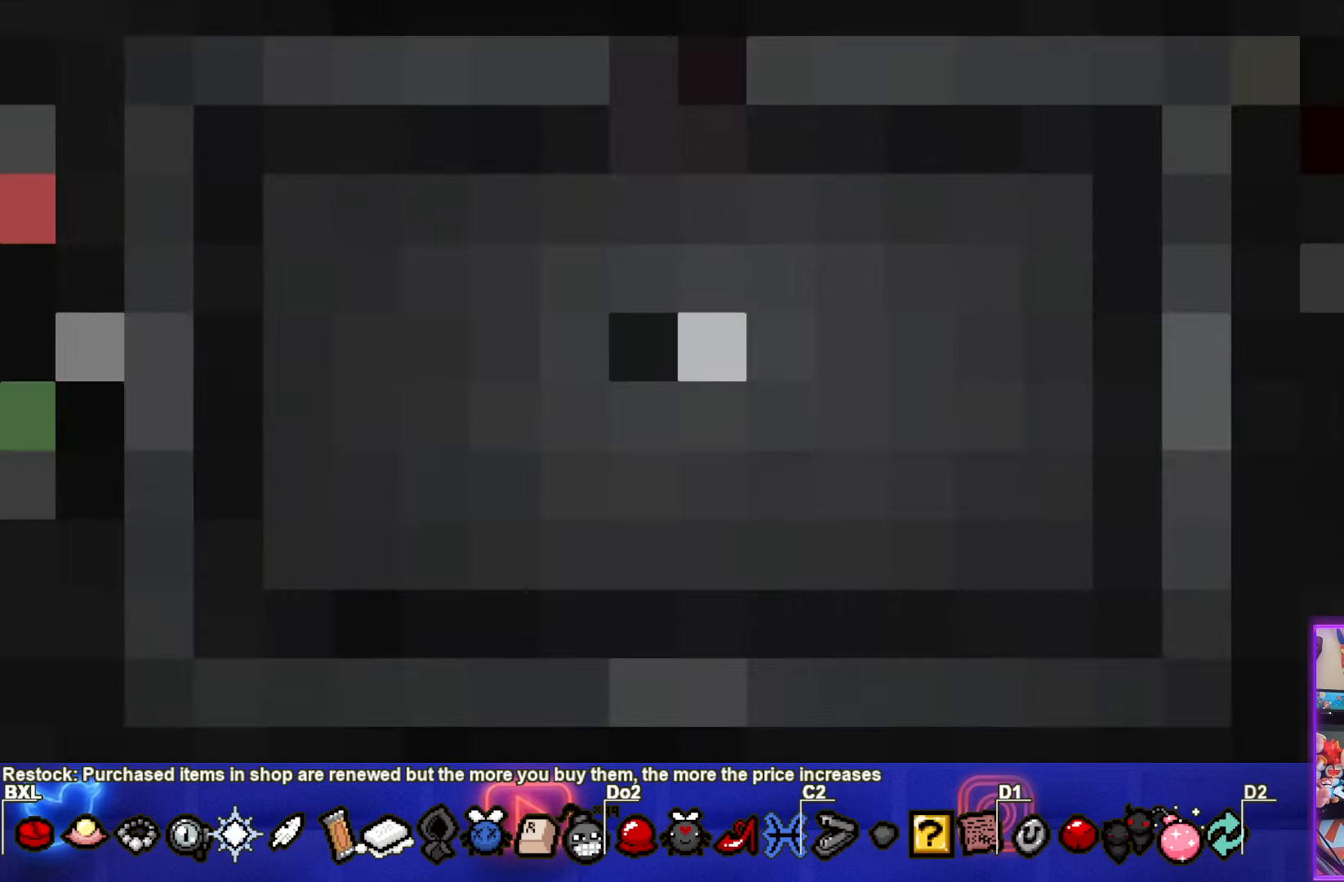
{"buttons": [], "left_stick": "center", "events": []}
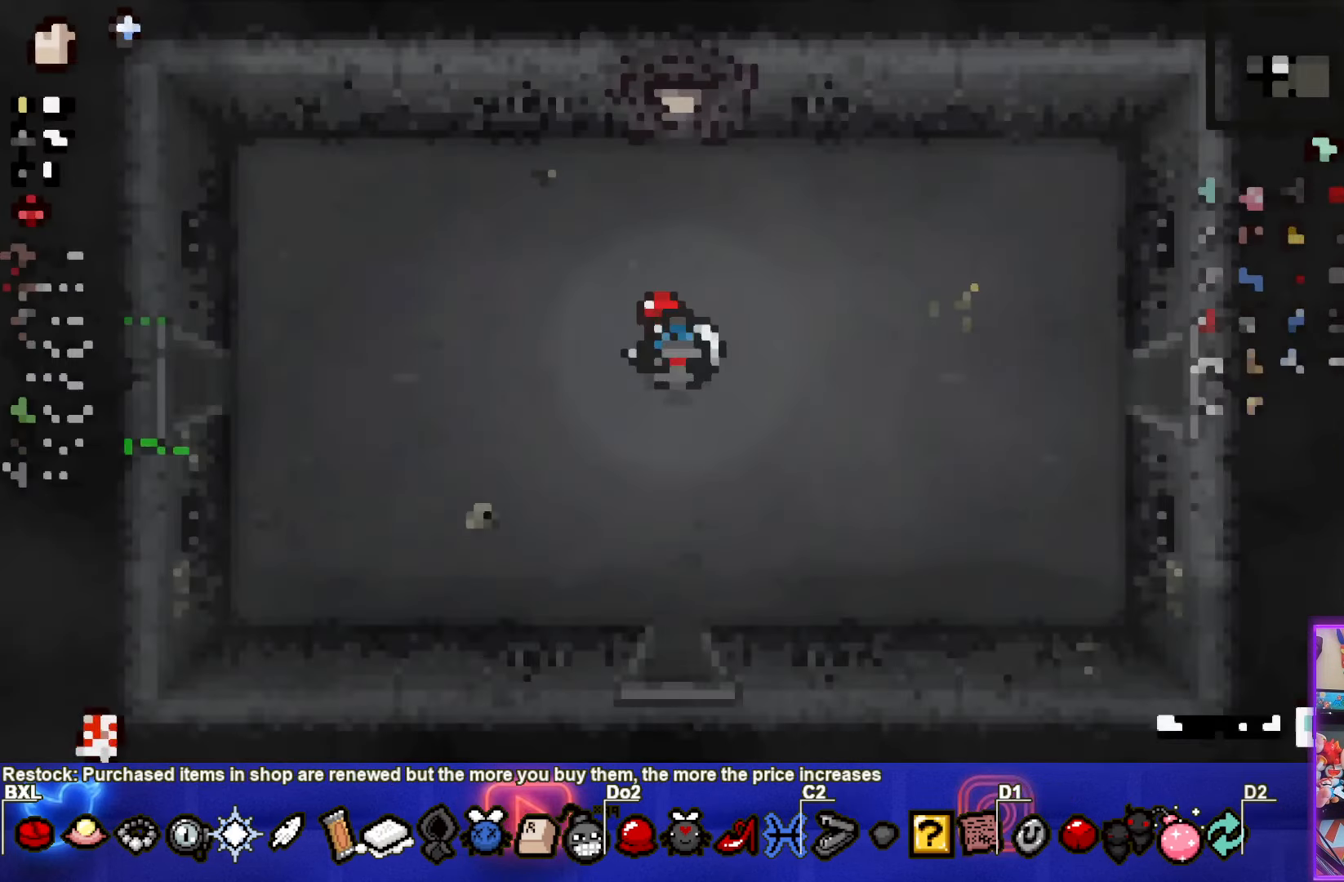
{"buttons": [], "left_stick": "center", "events": []}
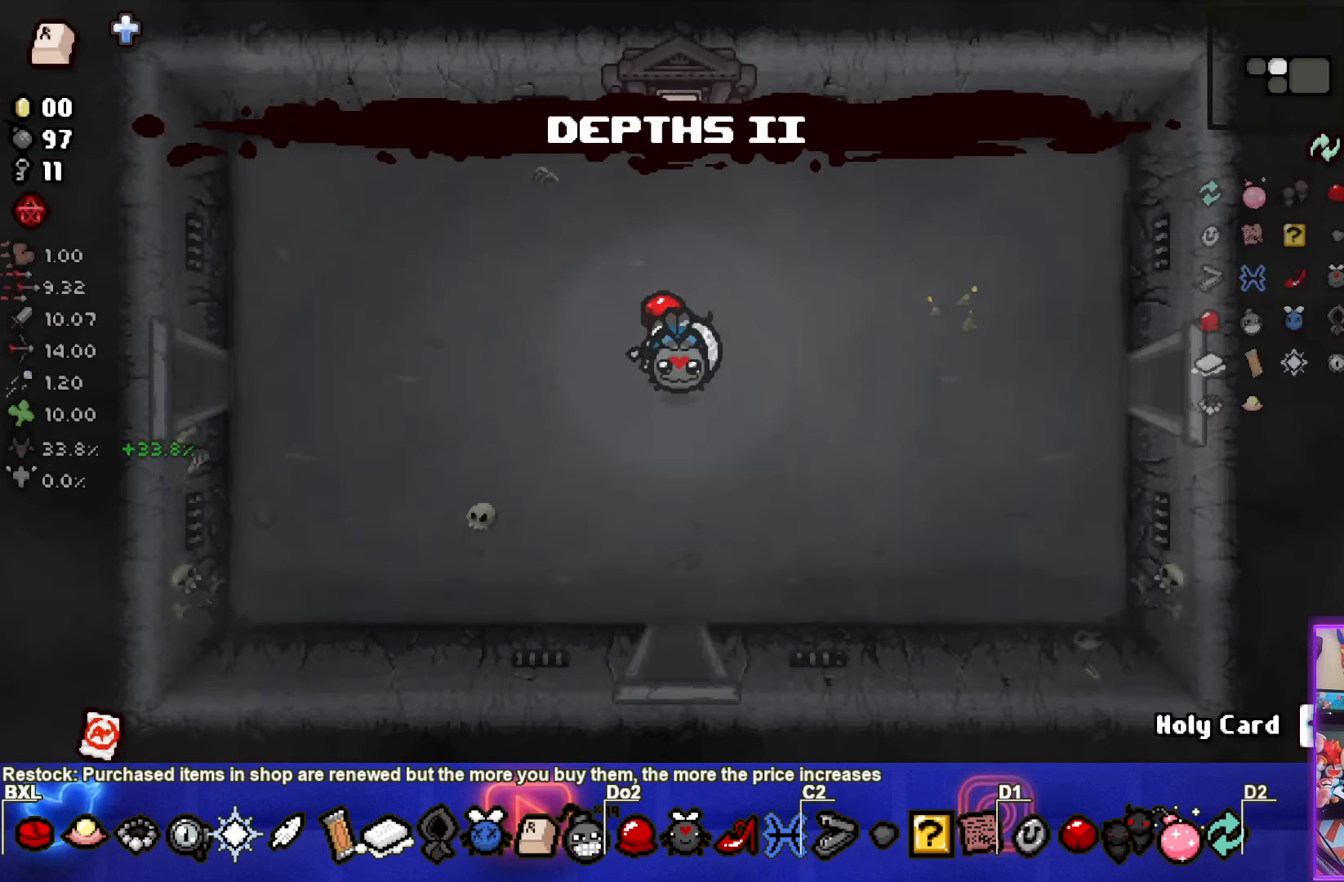
{"buttons": [], "left_stick": "center", "events": []}
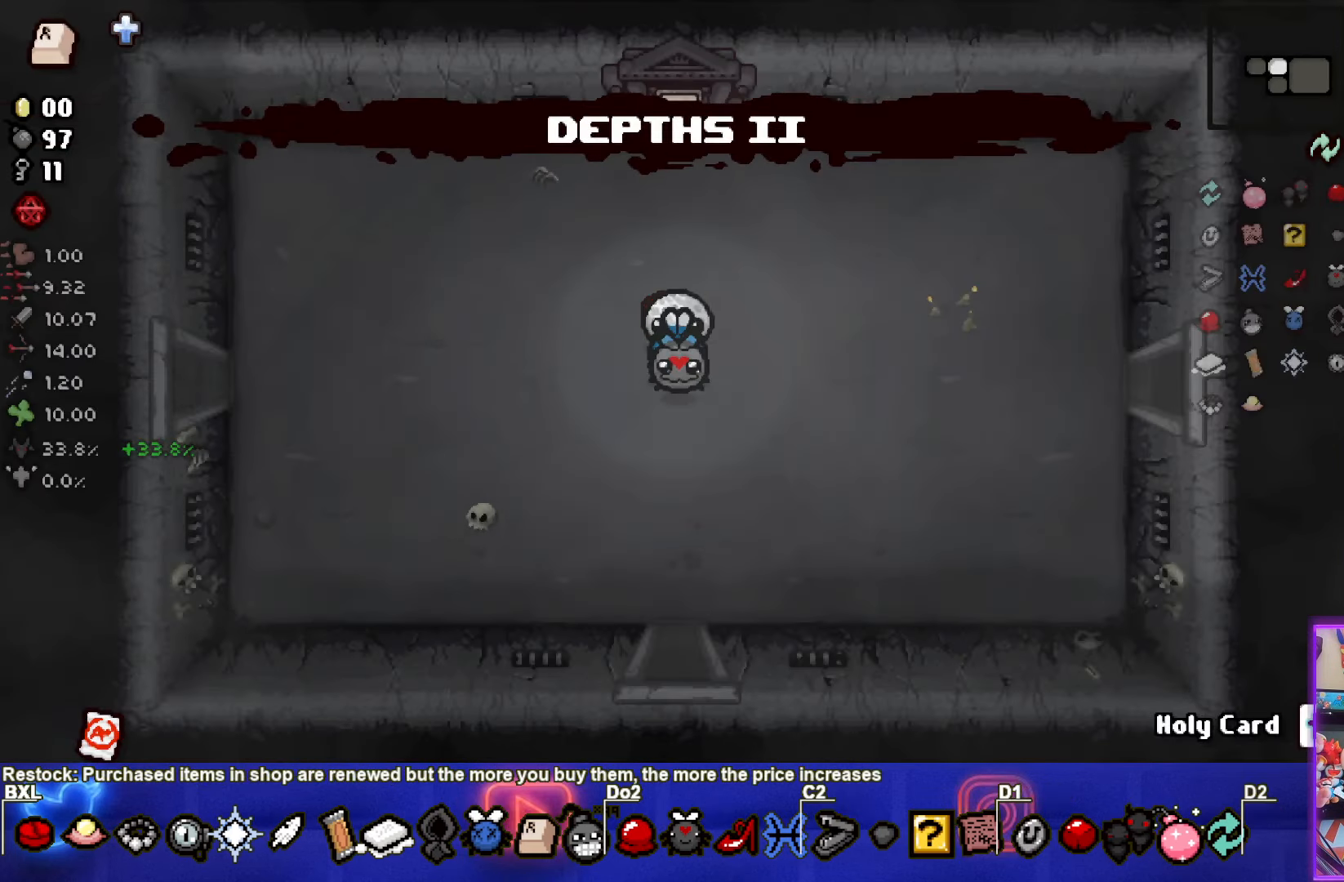
{"buttons": [], "left_stick": "center", "events": []}
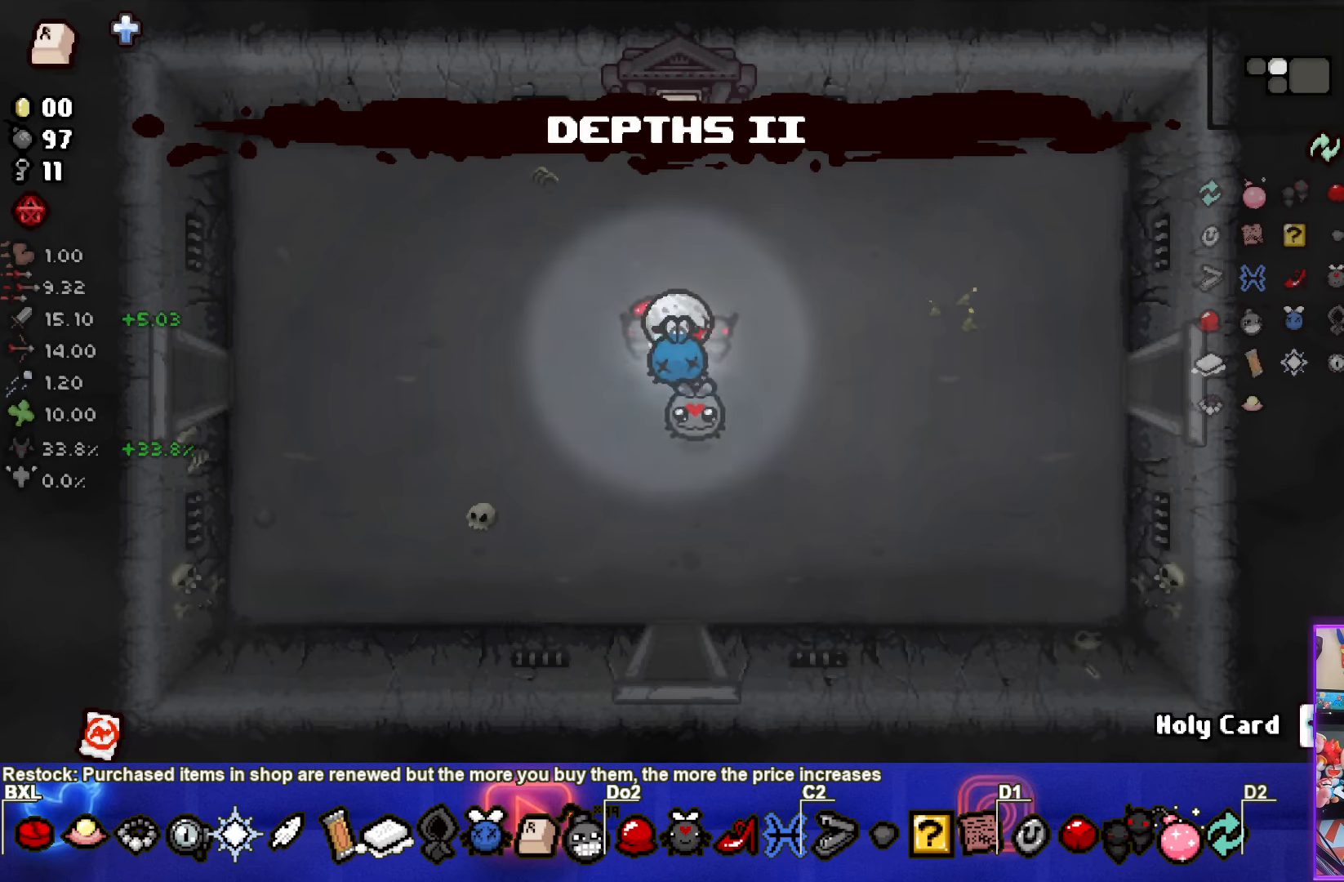
{"buttons": [], "left_stick": "center", "events": []}
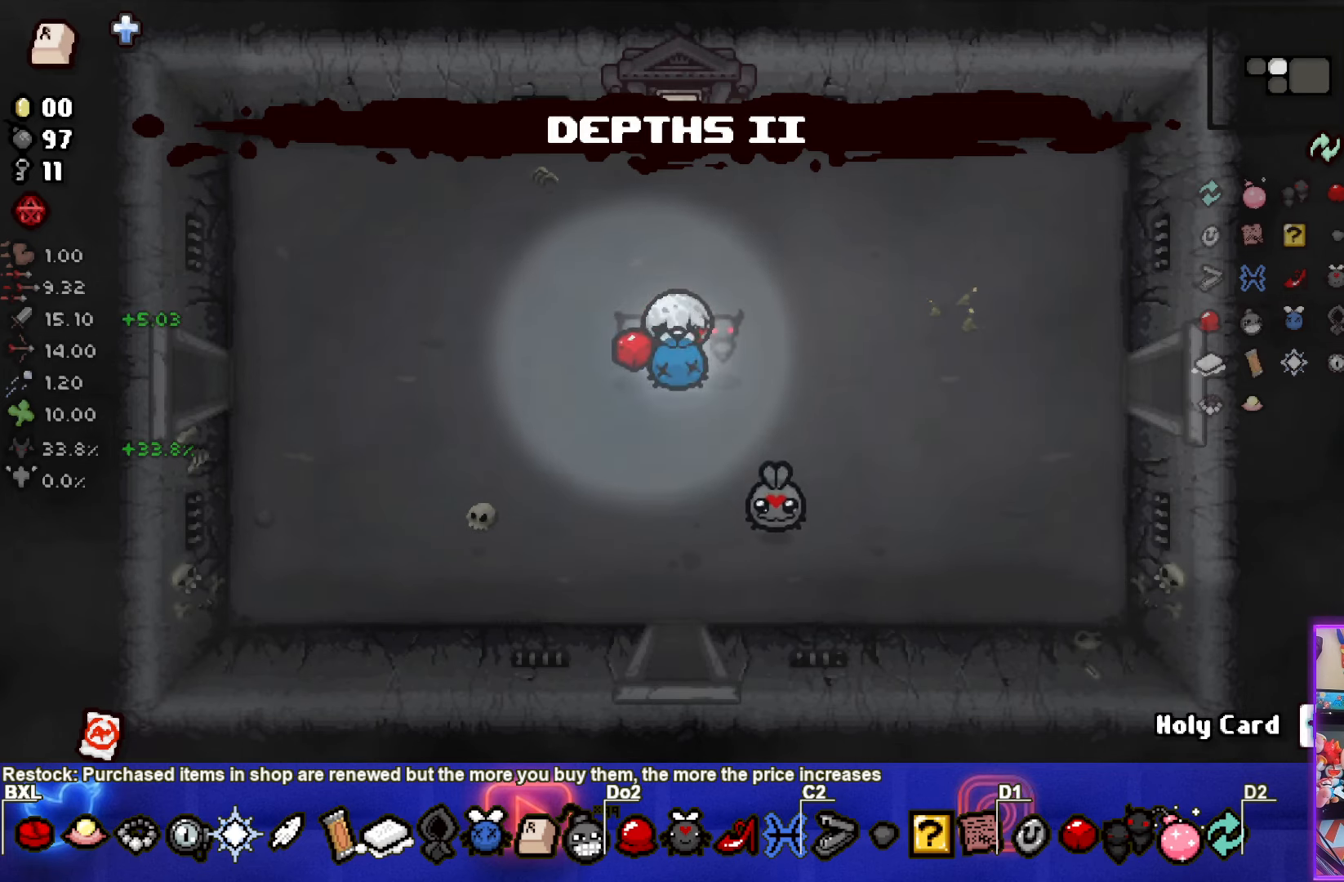
{"buttons": [], "left_stick": "center", "events": []}
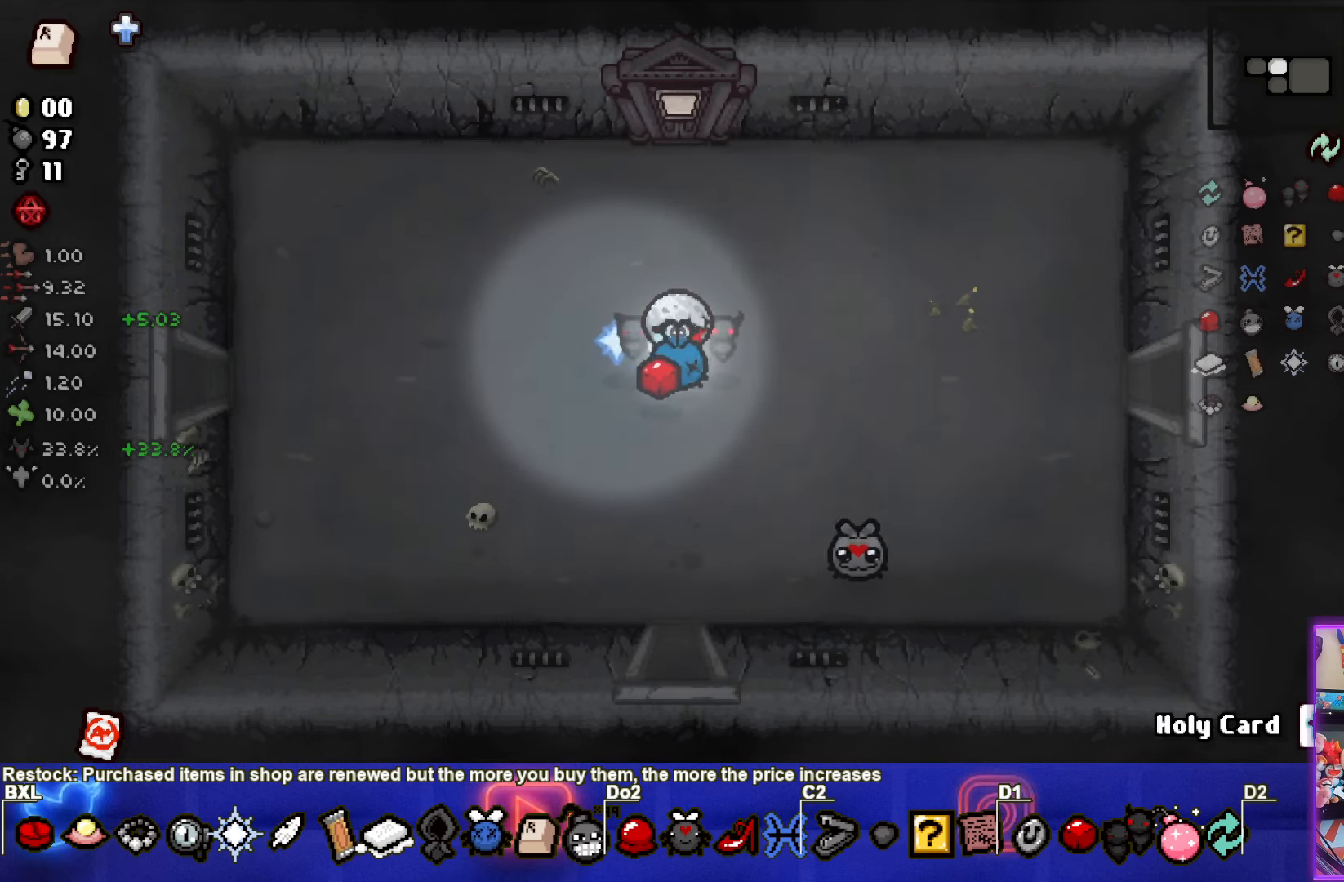
{"buttons": [], "left_stick": "left", "events": [[283, "left_stick", "left"]]}
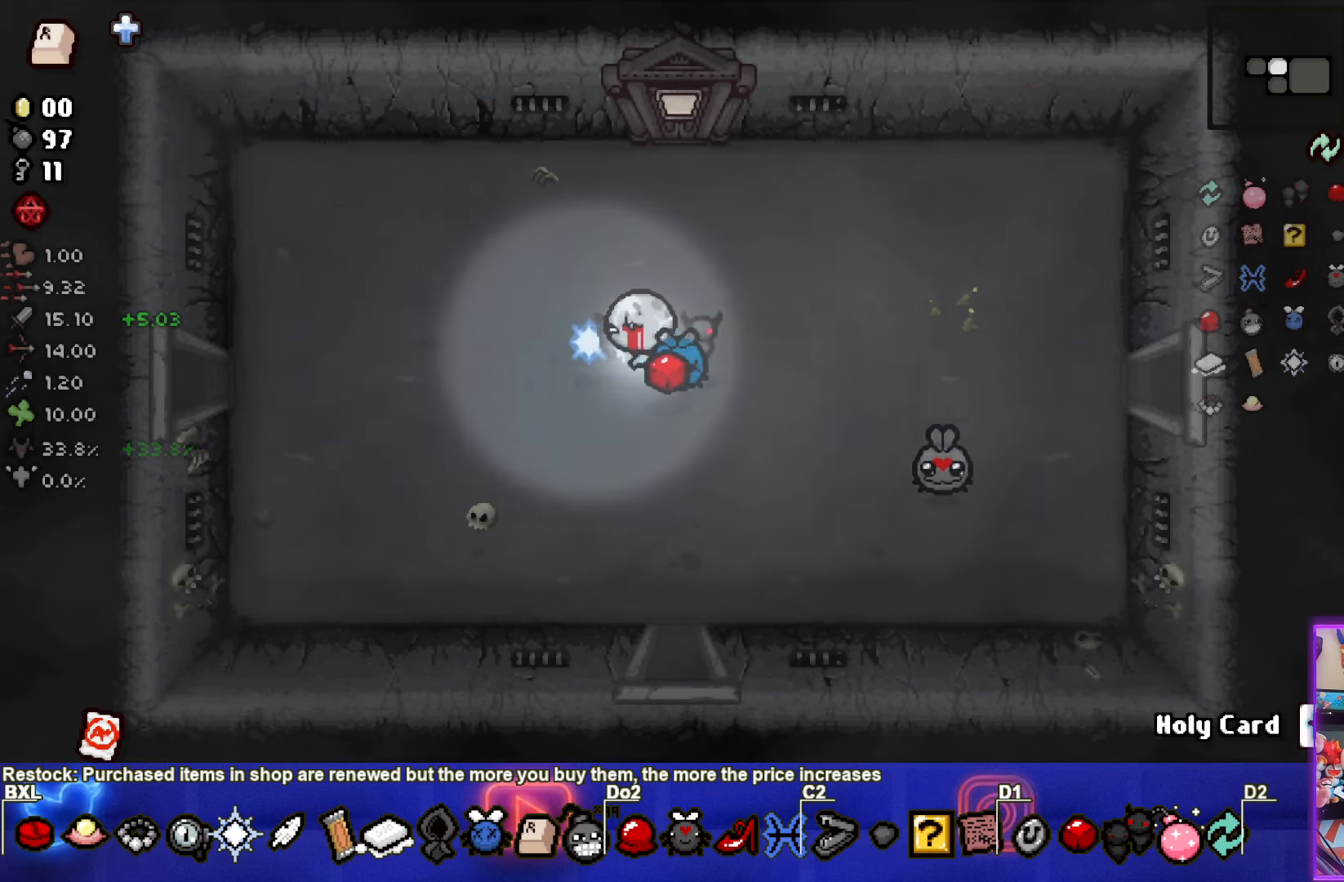
{"buttons": [], "left_stick": "left", "events": [[116, "left_stick", "center"], [200, "left_stick", "right"], [500, "left_stick", "left"]]}
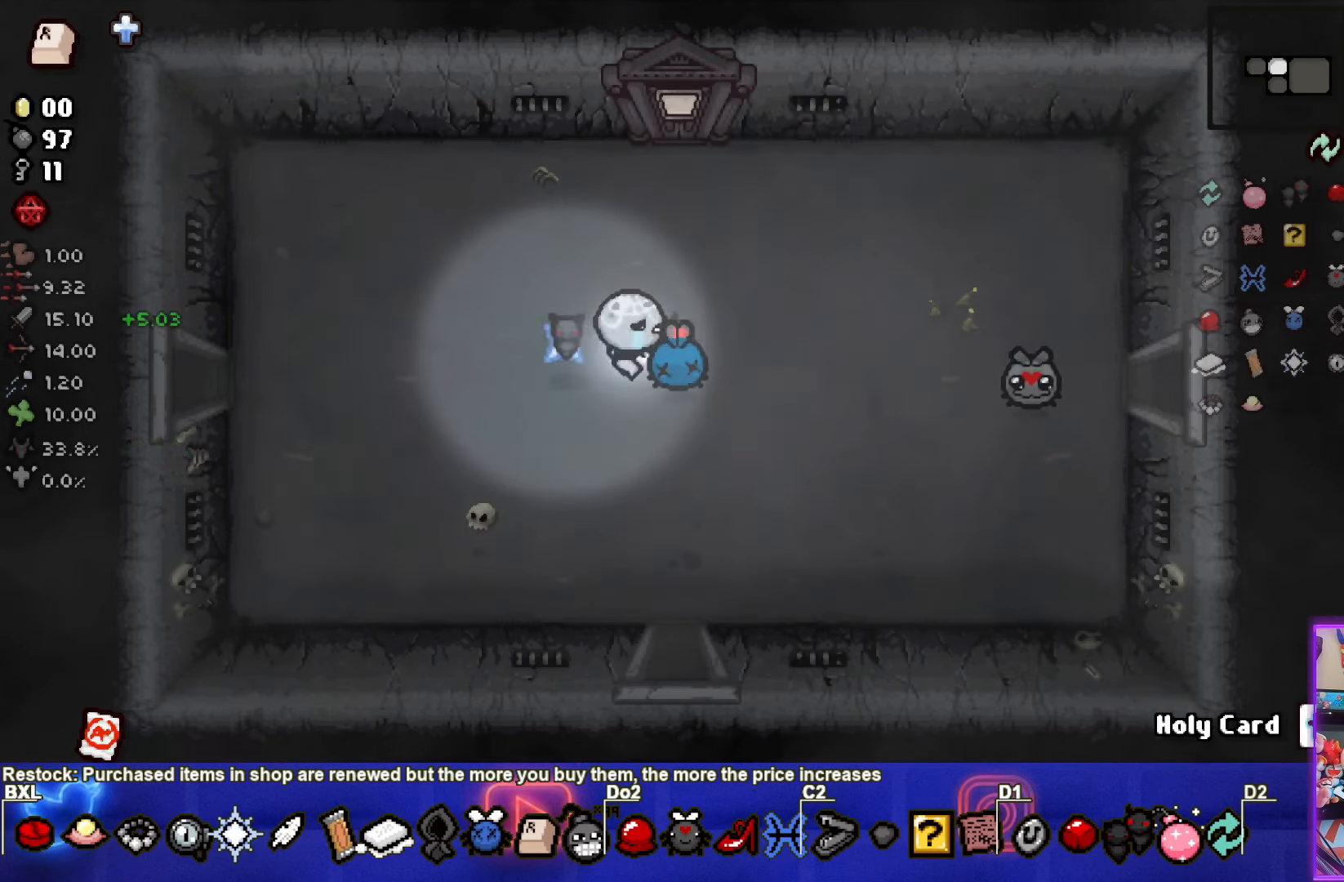
{"buttons": [], "left_stick": "center", "events": [[283, "left_stick", "center"]]}
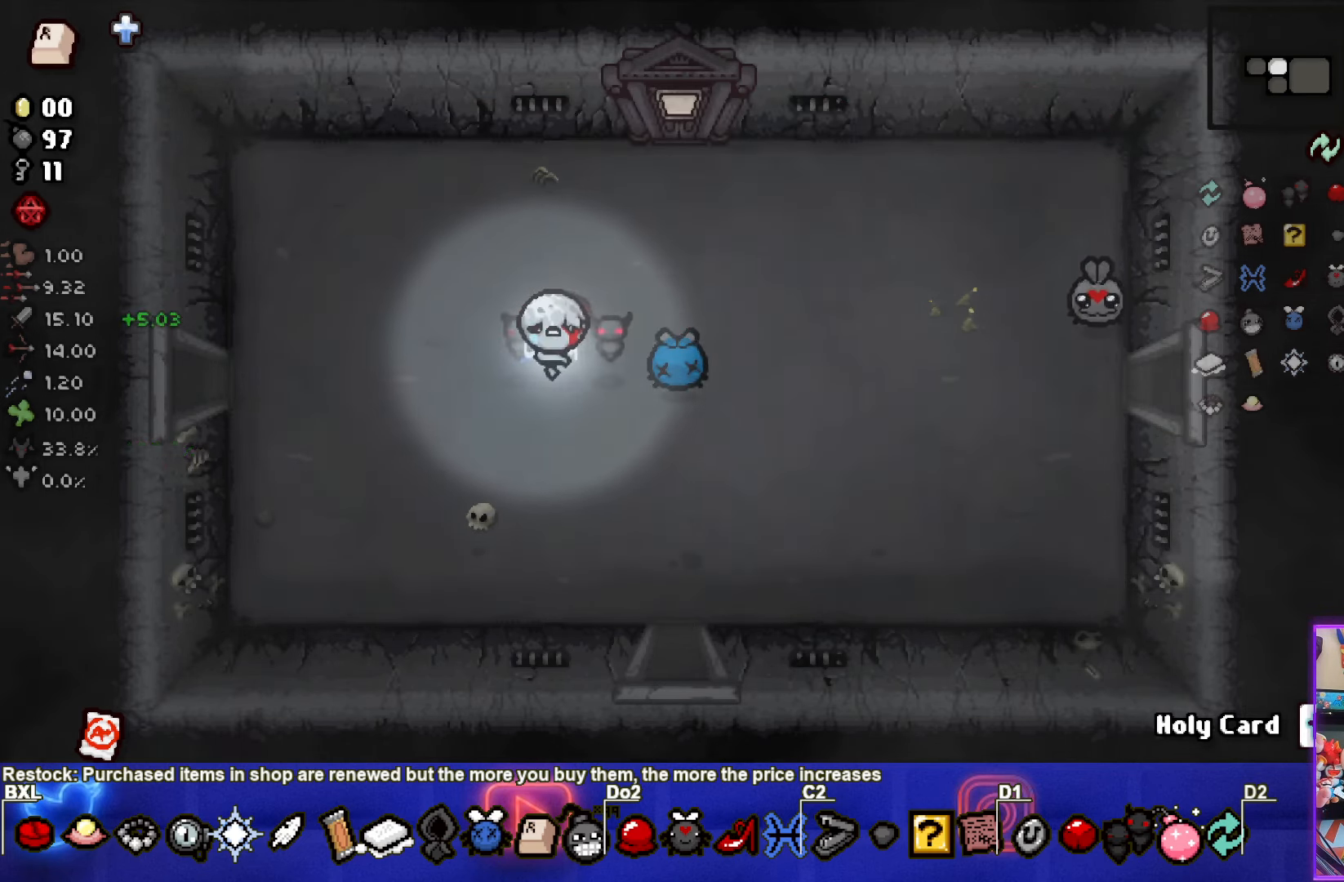
{"buttons": [], "left_stick": "center", "events": []}
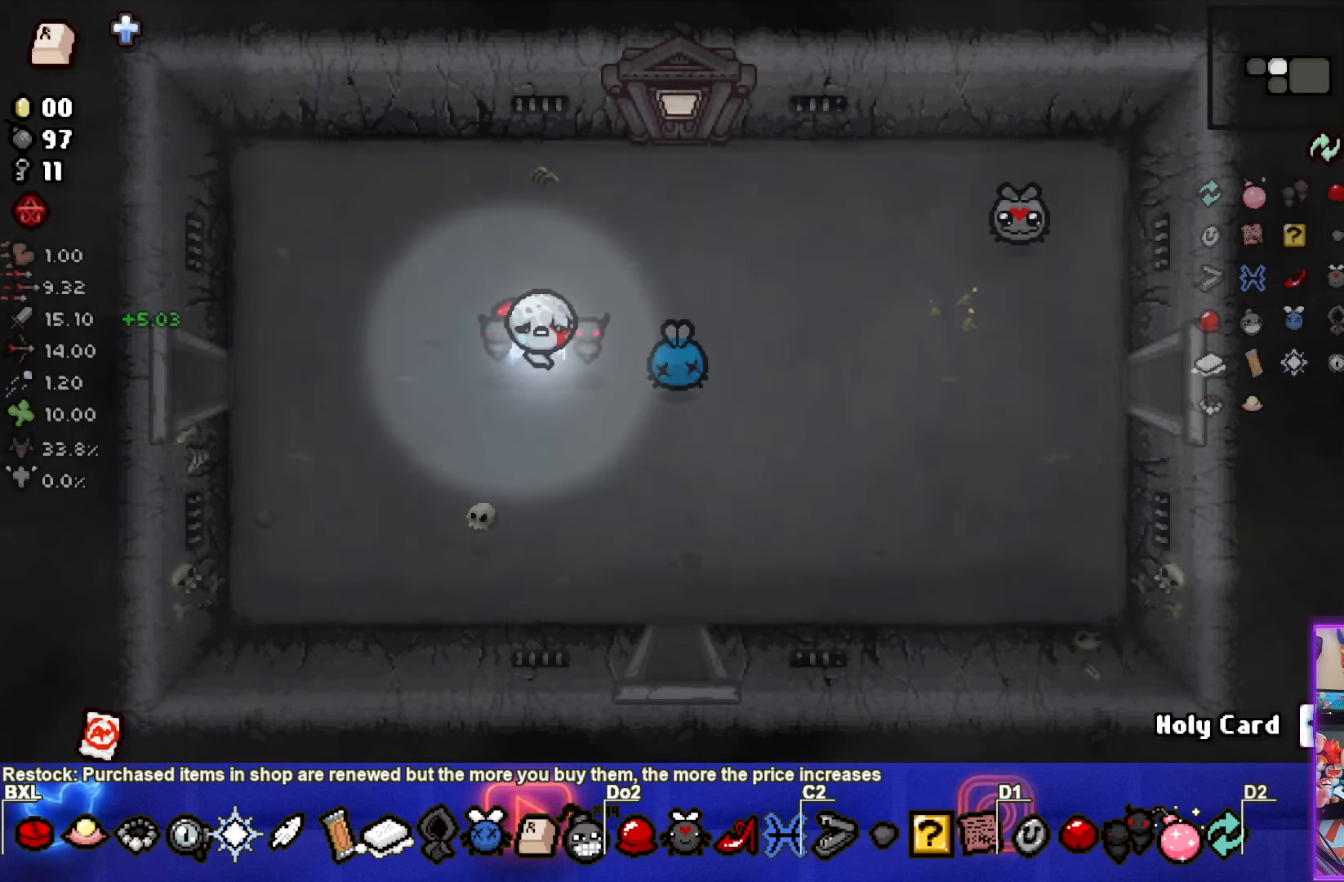
{"buttons": [], "left_stick": "center", "events": []}
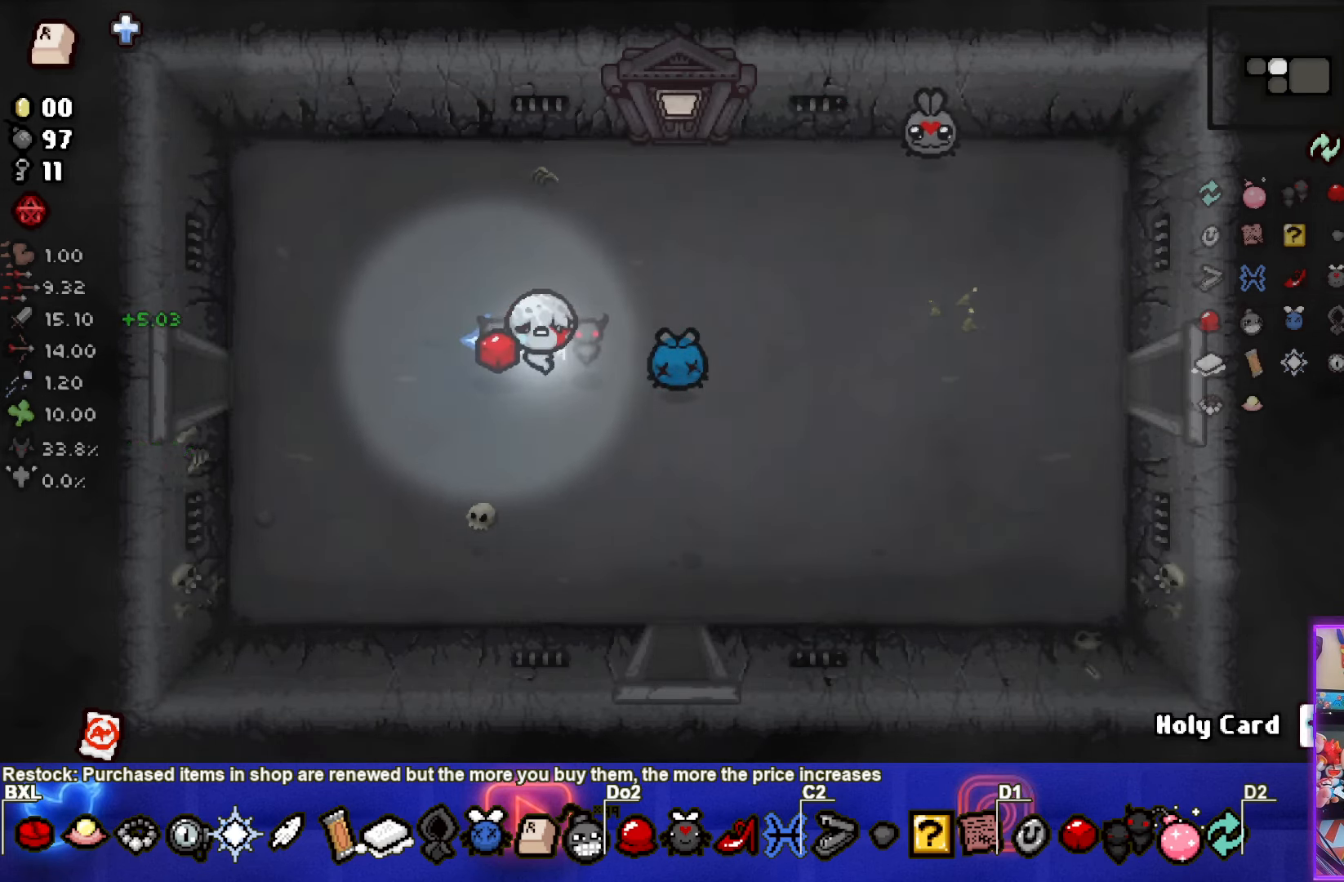
{"buttons": [], "left_stick": "center", "events": [[83, "left_stick", "left"], [383, "left_stick", "center"]]}
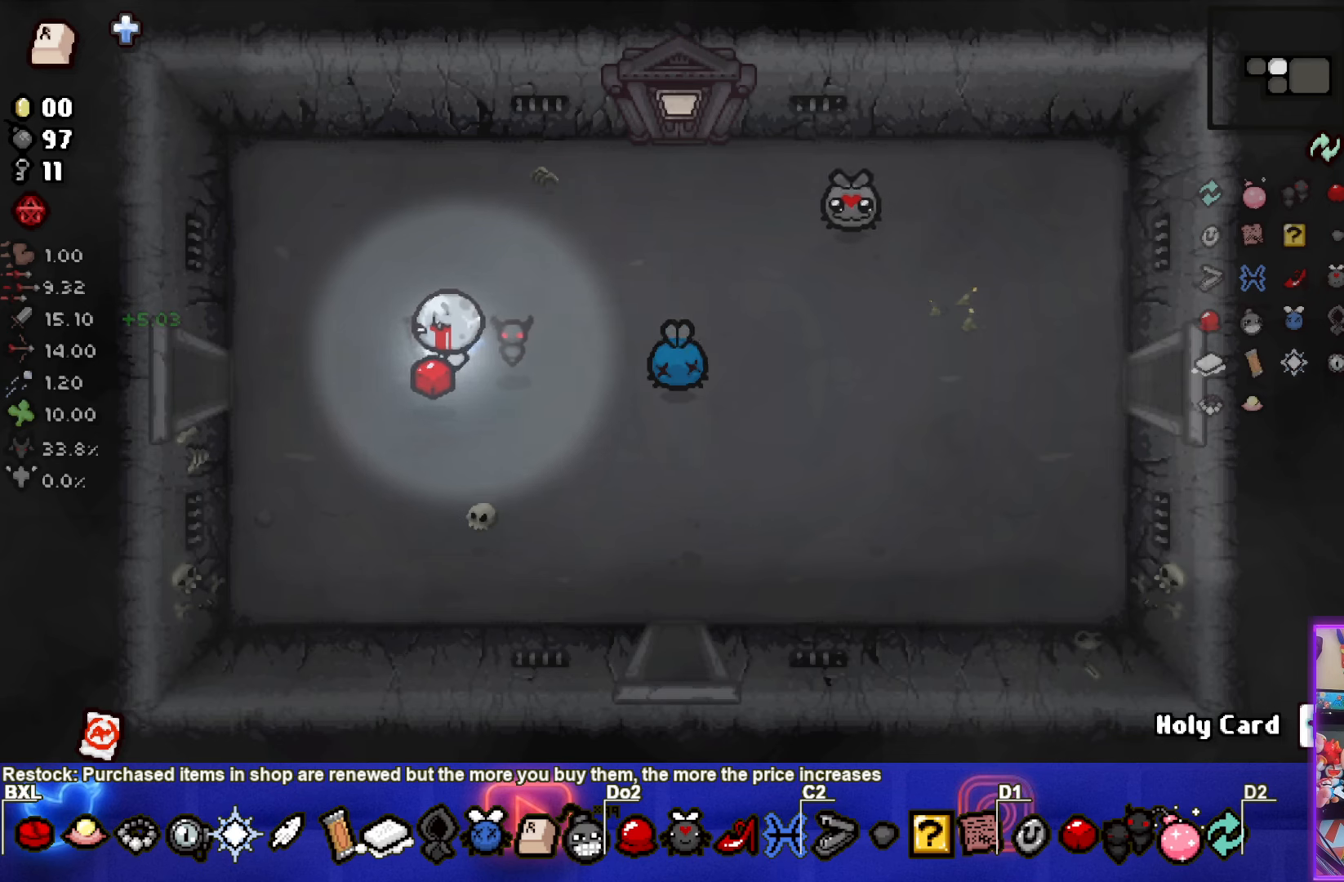
{"buttons": [], "left_stick": "center", "events": []}
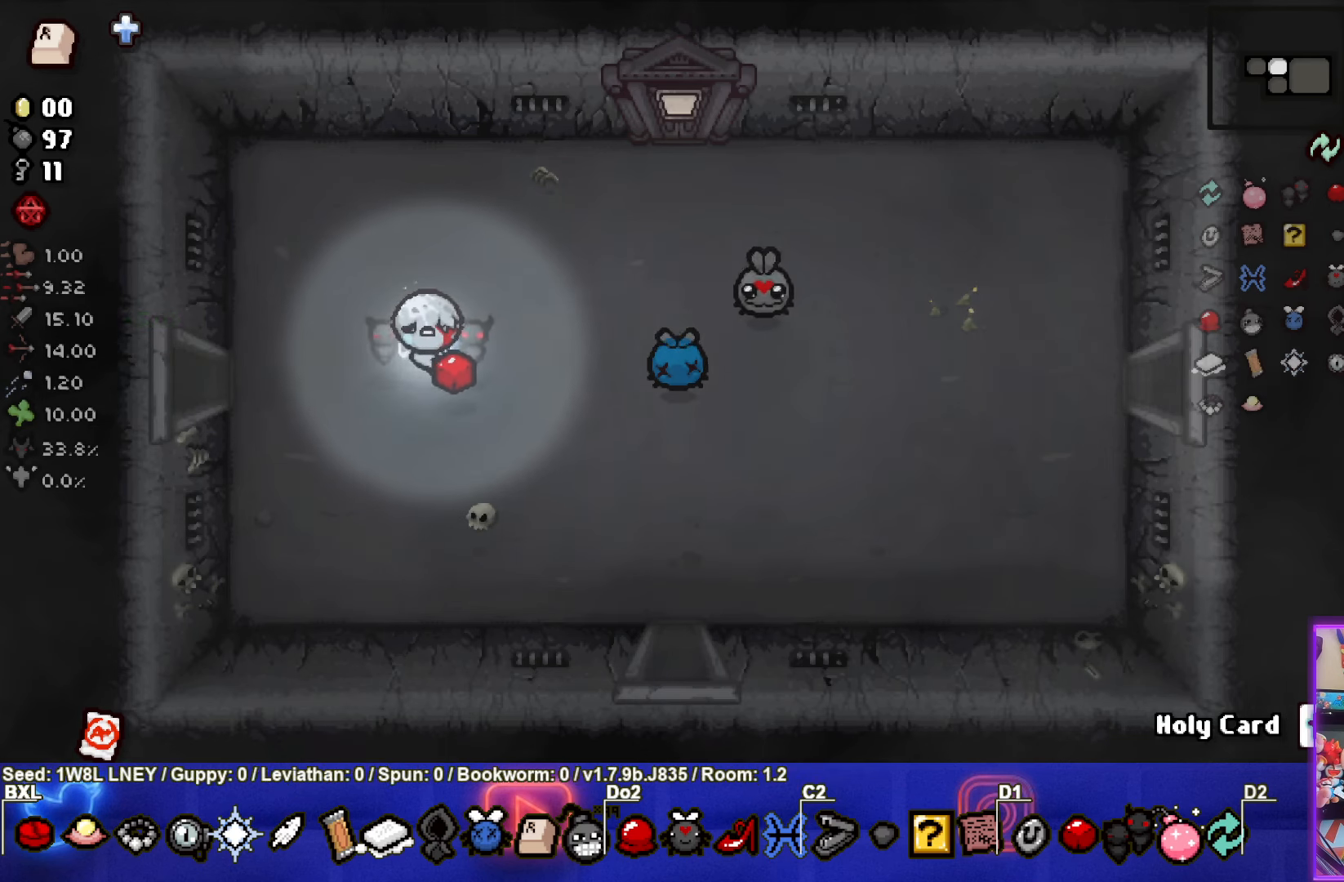
{"buttons": [], "left_stick": "center", "events": []}
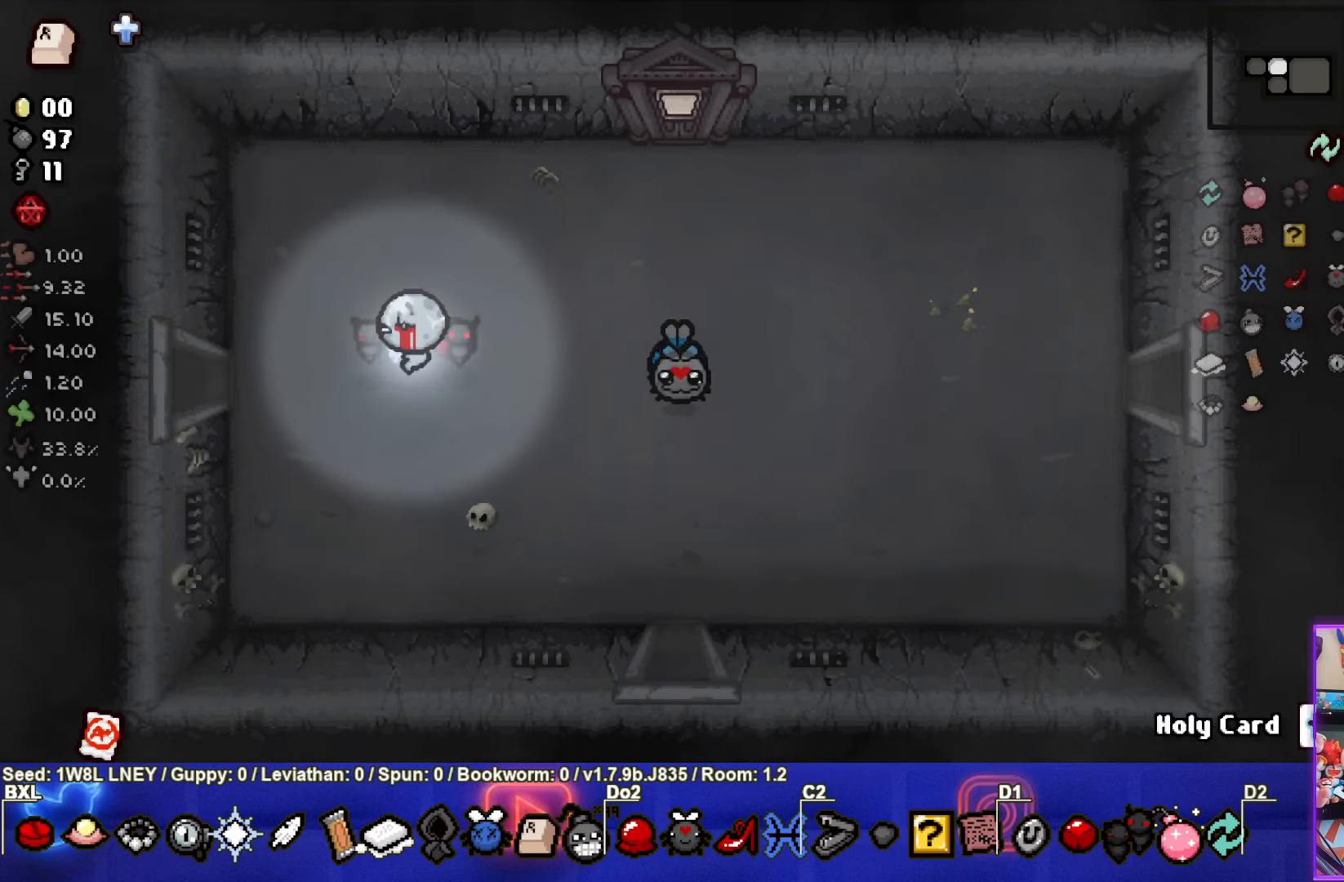
{"buttons": [], "left_stick": "center", "events": []}
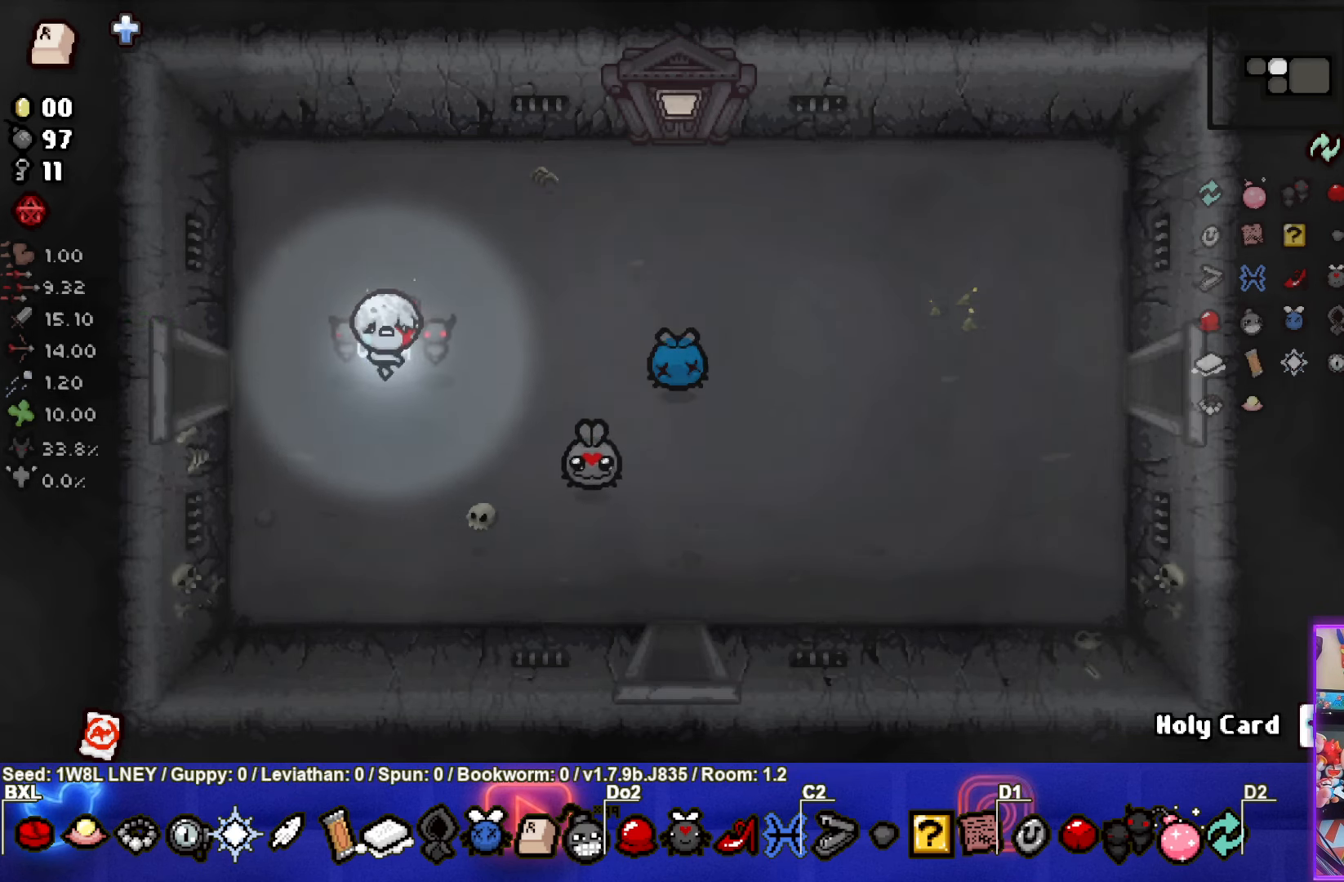
{"buttons": [], "left_stick": "center", "events": []}
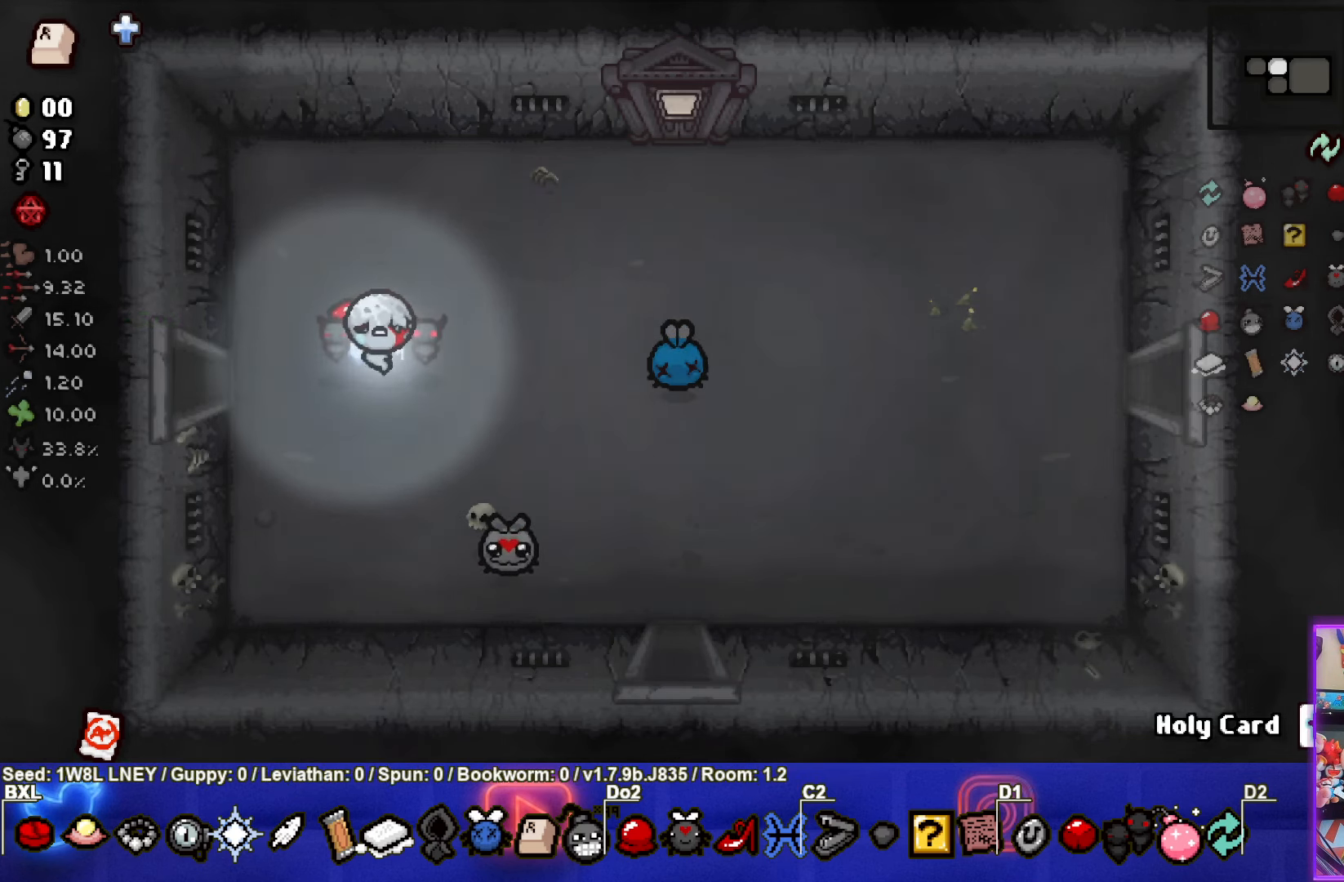
{"buttons": [], "left_stick": "center", "events": [[233, "START", "down"], [400, "START", "up"]]}